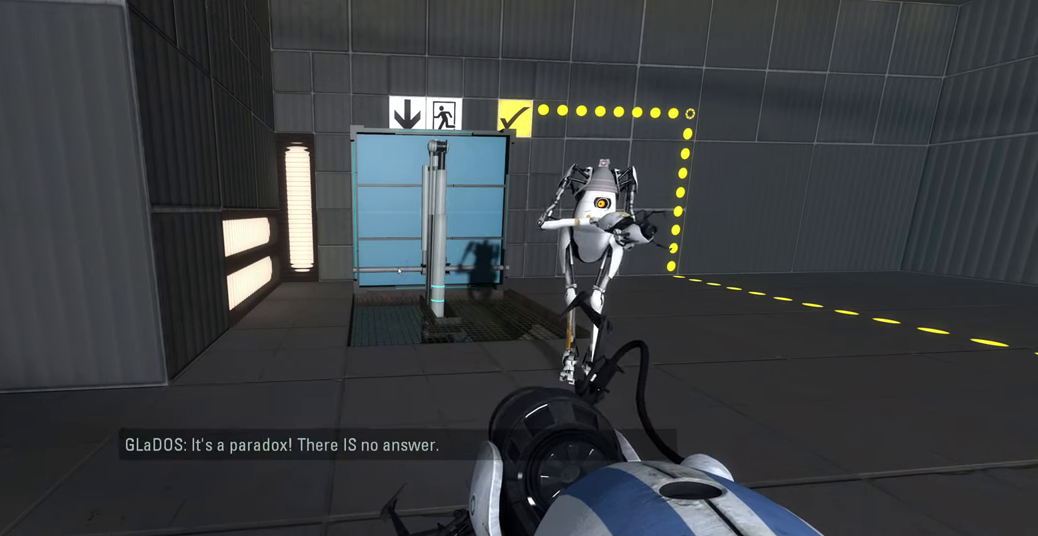
Gameplay with keyboard and mouse; each line is a JSON object with the keys and mouse buttons held at the frame after it. "events" lists presses ("down") and releases ("up") of "a", "ctrl", "d", "e", "f", "q", "r", "s", "shift", "space", "tab", "w", "mouse_left", "mouse_wheel", "mouse_right", "mouse_mb4" and "mouse_mb5" between this image and that frame as [ms after this image, input, new state], when the widget could be followed in between. "mouse_left", "mouse_wheel", "mouse_right", "mouse_mb4", "mouse_mb5" = the "left", "wheel", "right", "mb4", "mb5" buttons of the "mouse" list. No other keys are recorded. "wheel" means that the mouse wheel is clicked or scrolled. Mouse movement is not recorded.
{"keys": ["space"], "mouse": [], "events": [[67, "f", "down"], [167, "f", "up"], [250, "r", "down"], [383, "r", "up"], [434, "space", "down"]]}
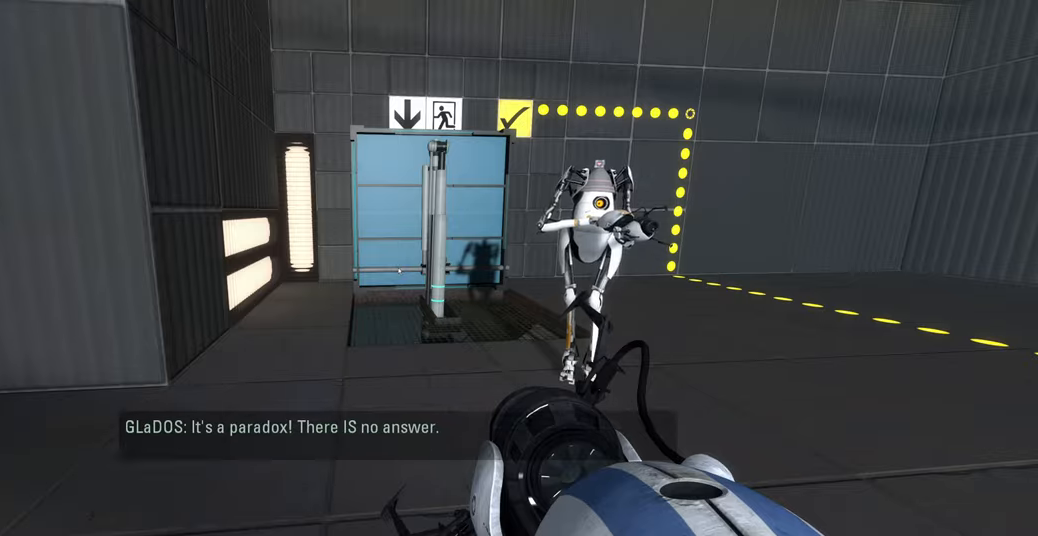
{"keys": [], "mouse": [], "events": [[67, "space", "up"], [200, "s", "down"], [300, "s", "up"]]}
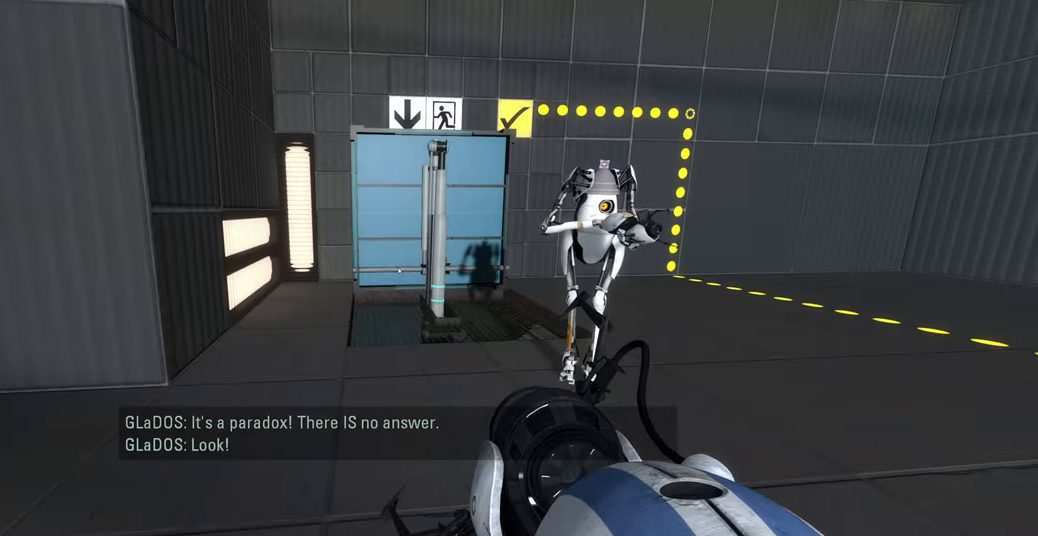
{"keys": [], "mouse": [], "events": [[117, "e", "down"], [250, "e", "up"]]}
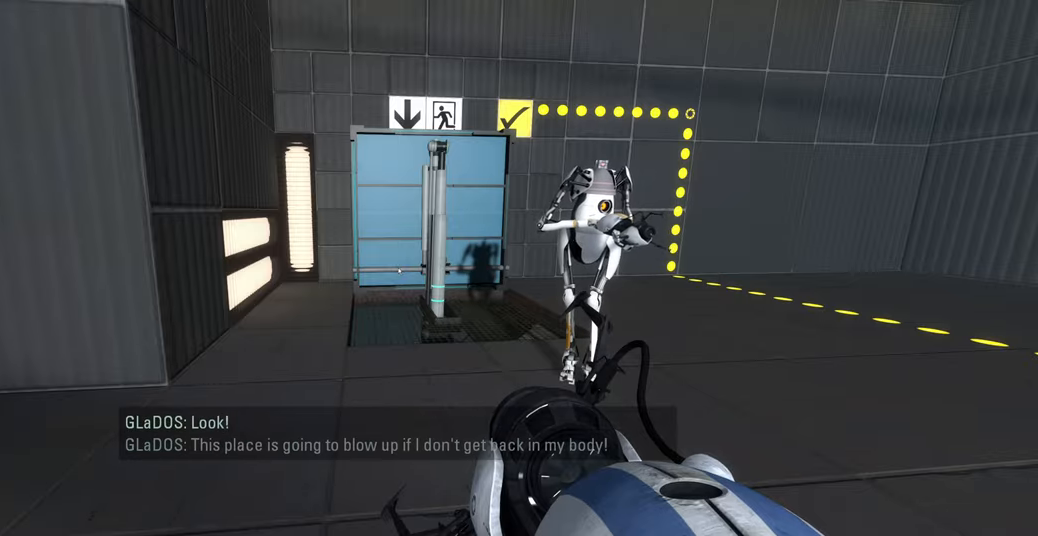
{"keys": [], "mouse": [], "events": [[217, "e", "down"], [317, "e", "up"]]}
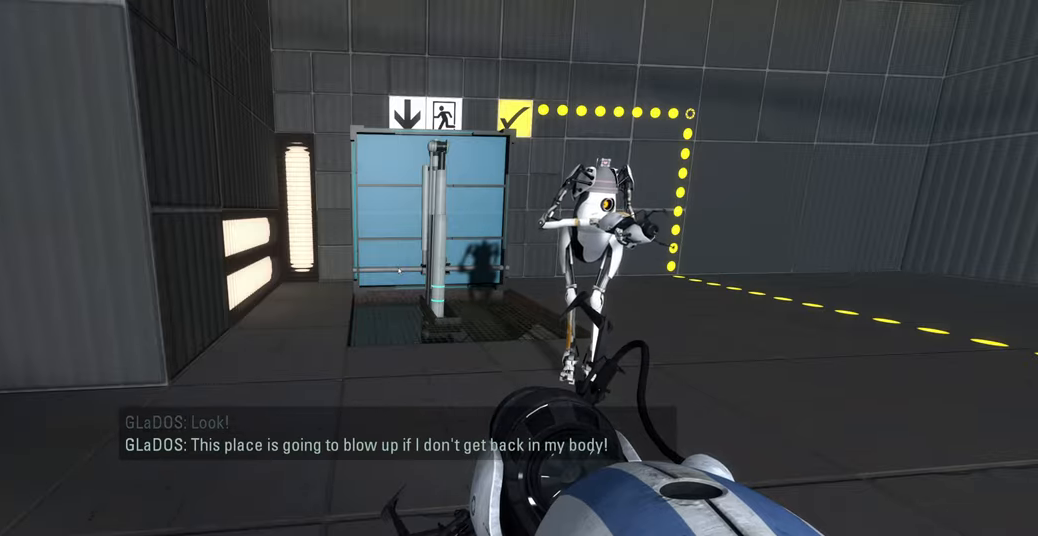
{"keys": [], "mouse": [], "events": [[250, "e", "down"], [350, "space", "down"], [383, "e", "up"], [467, "space", "up"]]}
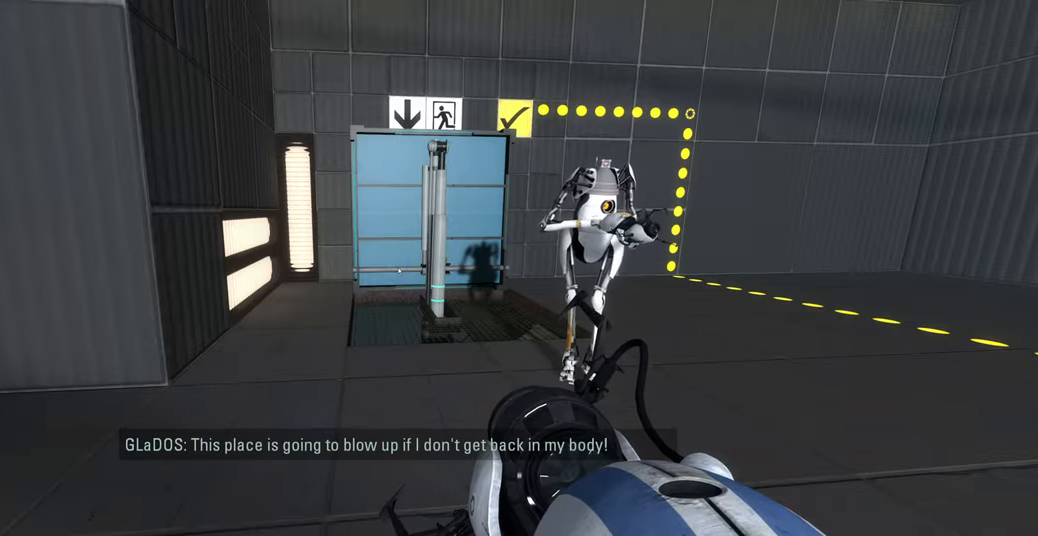
{"keys": [], "mouse": [], "events": [[17, "r", "down"], [100, "e", "down"], [150, "r", "up"], [167, "a", "down"], [217, "e", "up"], [350, "s", "down"], [400, "a", "up"], [500, "s", "up"]]}
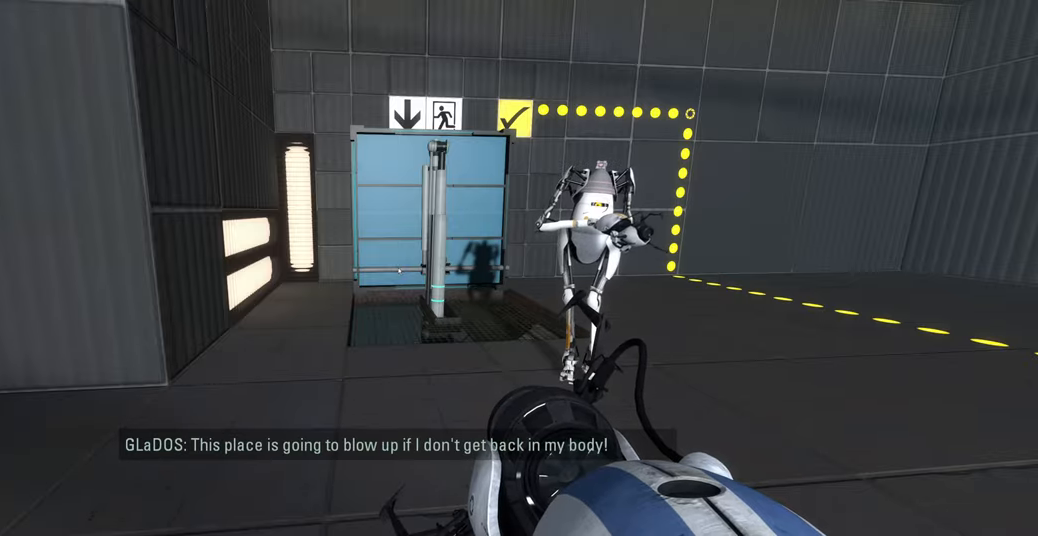
{"keys": [], "mouse": [], "events": []}
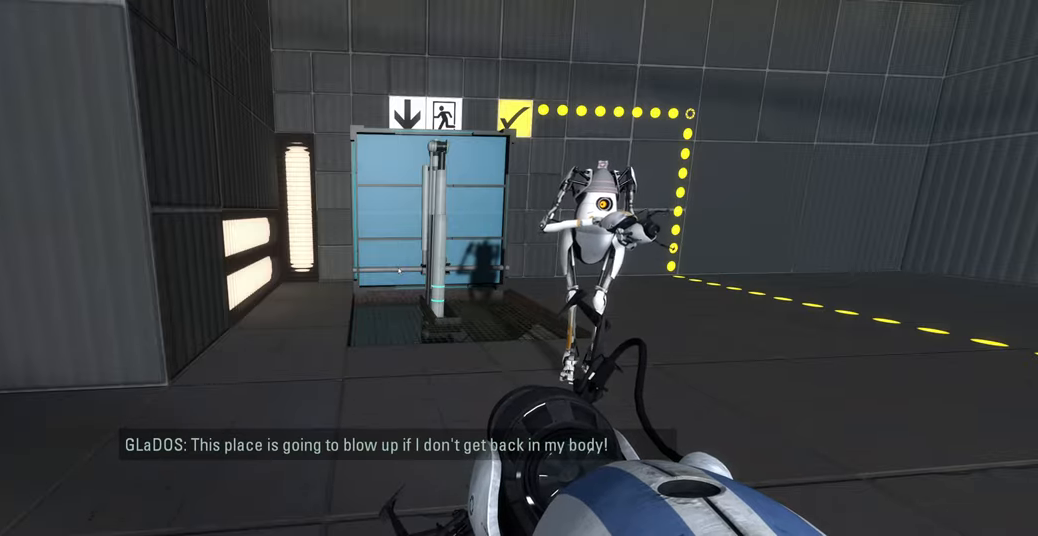
{"keys": [], "mouse": [], "events": []}
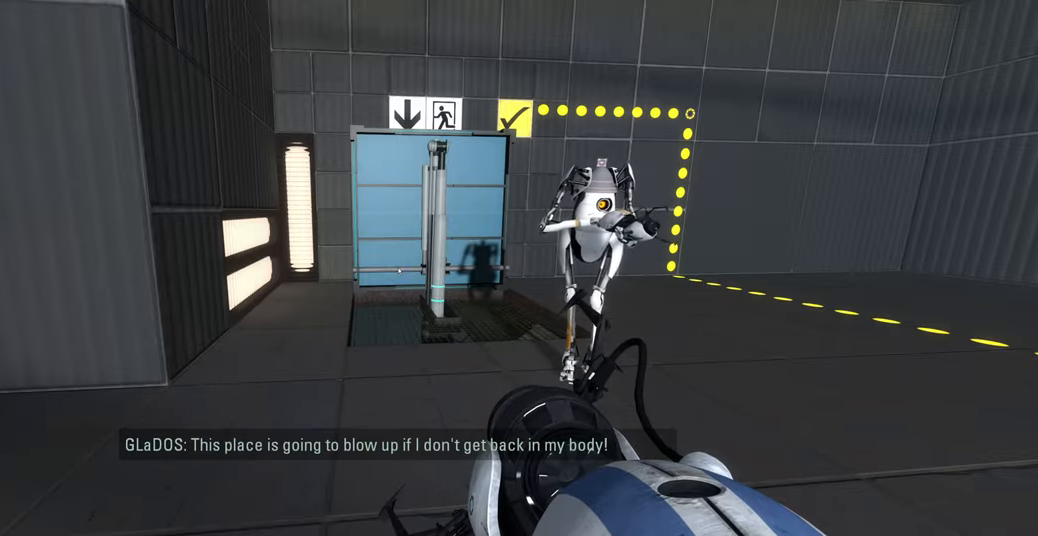
{"keys": [], "mouse": [], "events": [[167, "shift", "down"], [267, "tab", "down"], [350, "shift", "up"], [400, "tab", "up"]]}
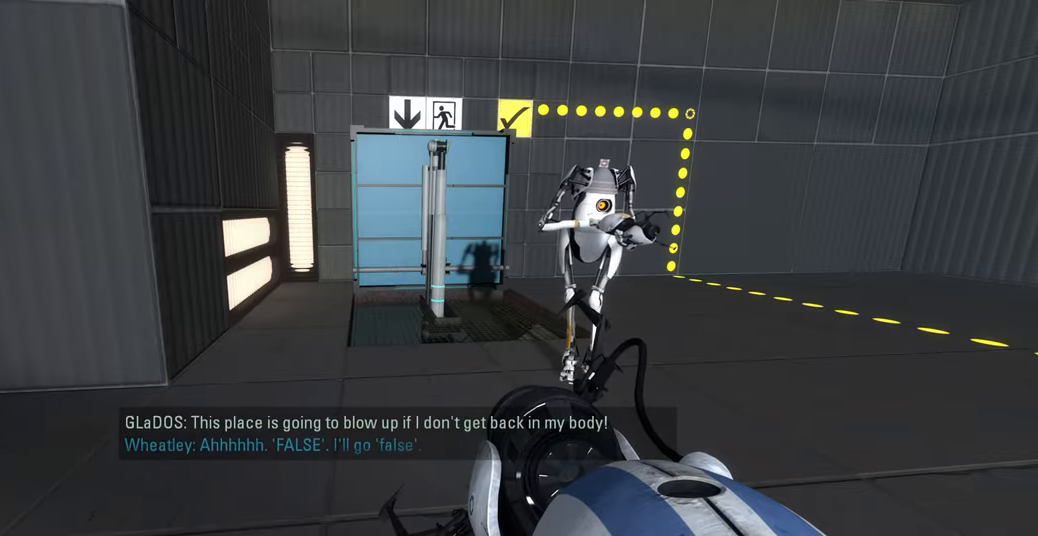
{"keys": ["d", "w"], "mouse": [], "events": [[183, "w", "down"], [283, "d", "down"]]}
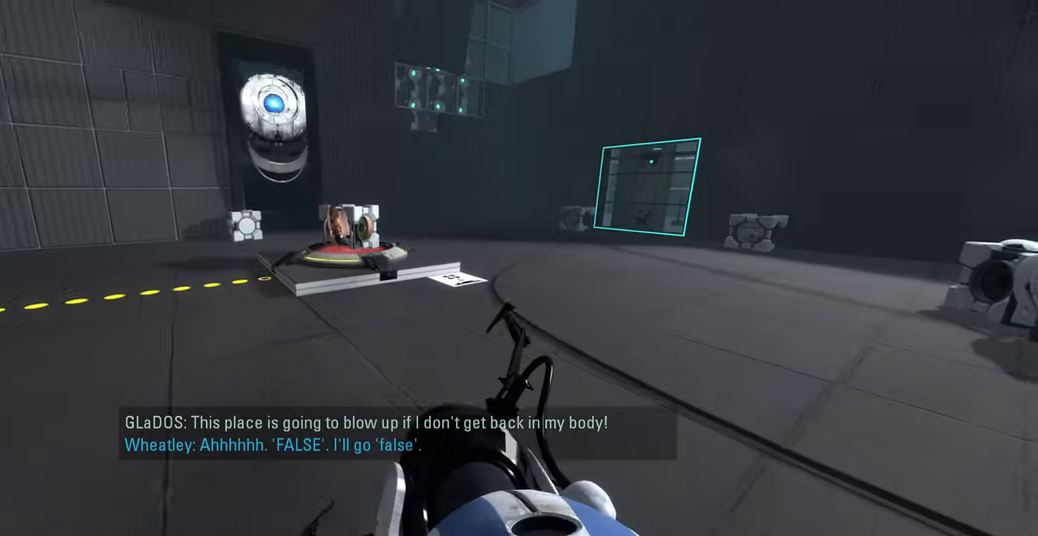
{"keys": ["a", "w"], "mouse": [], "events": [[50, "d", "up"], [350, "a", "down"]]}
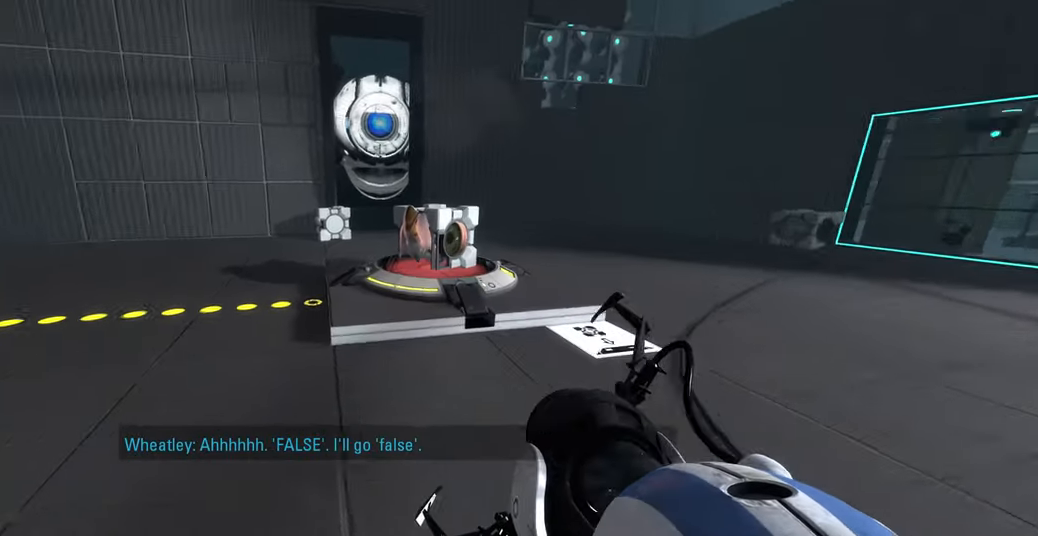
{"keys": ["d"], "mouse": [], "events": [[149, "space", "down"], [249, "a", "up"], [249, "d", "down"], [283, "space", "up"], [283, "w", "up"]]}
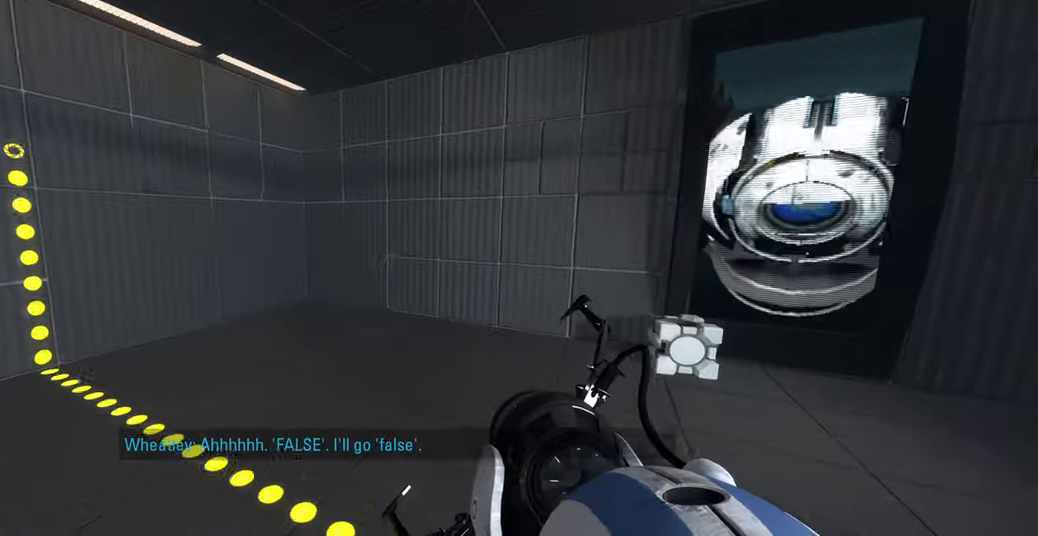
{"keys": ["d", "space"], "mouse": [], "events": [[433, "space", "down"]]}
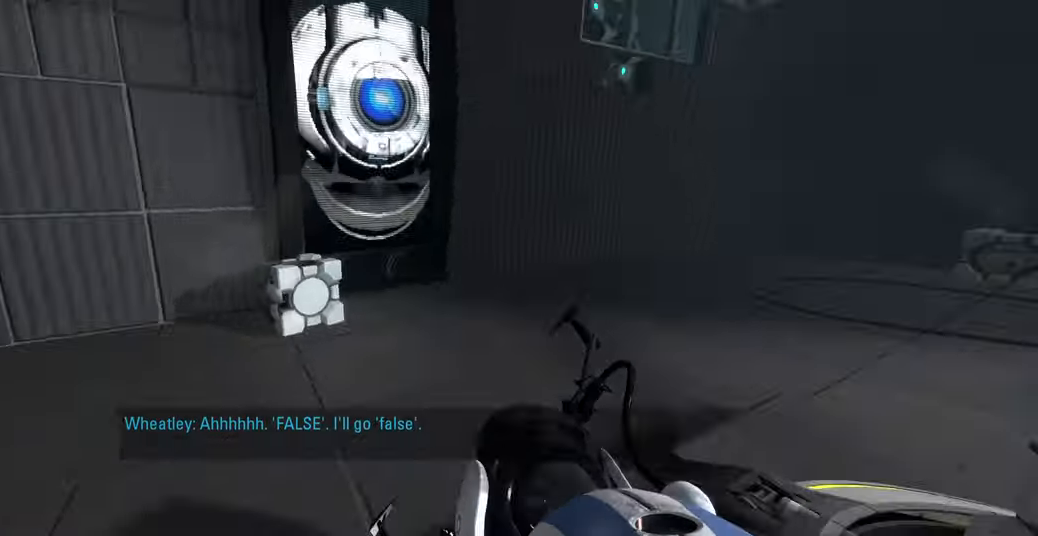
{"keys": ["d"], "mouse": [], "events": [[17, "space", "up"]]}
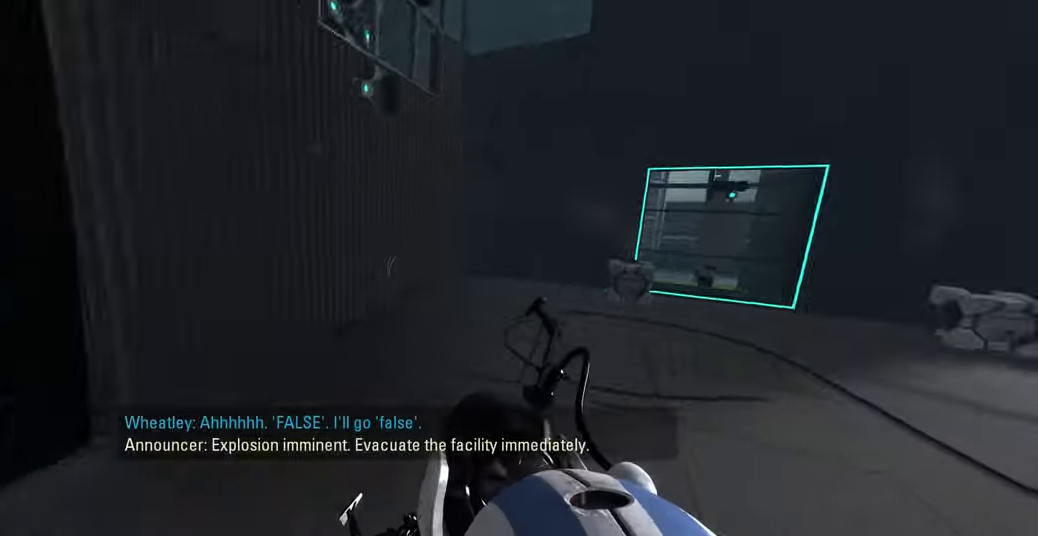
{"keys": ["d"], "mouse": [], "events": [[200, "space", "down"], [300, "space", "up"]]}
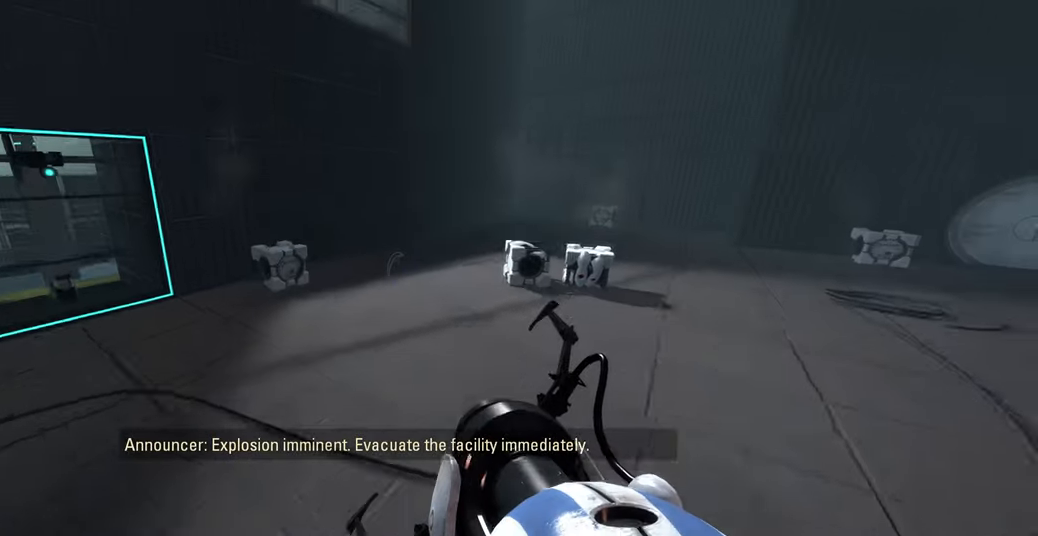
{"keys": ["a", "space"], "mouse": [], "events": [[50, "d", "up"], [83, "a", "down"], [500, "space", "down"]]}
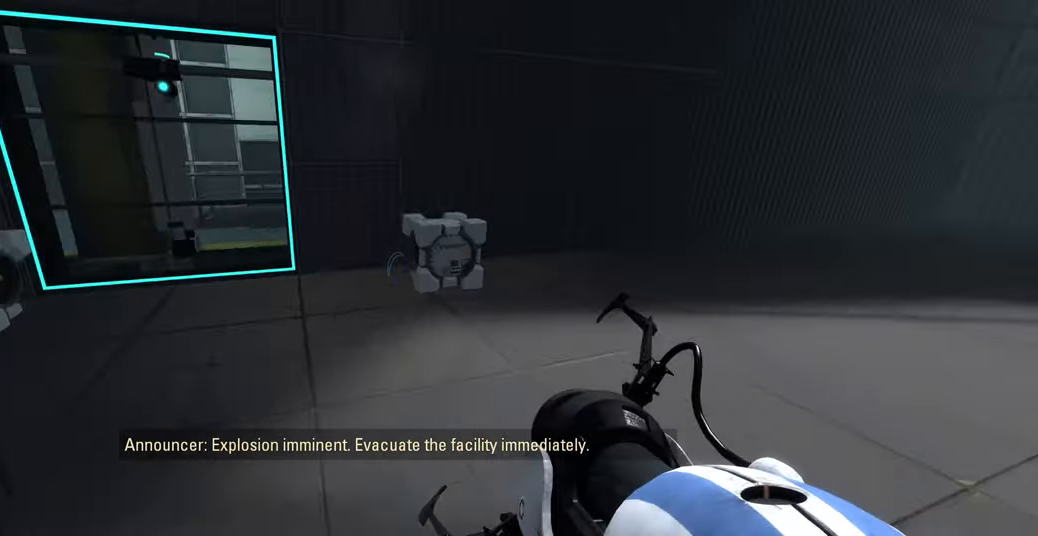
{"keys": ["a"], "mouse": [], "events": [[67, "space", "up"]]}
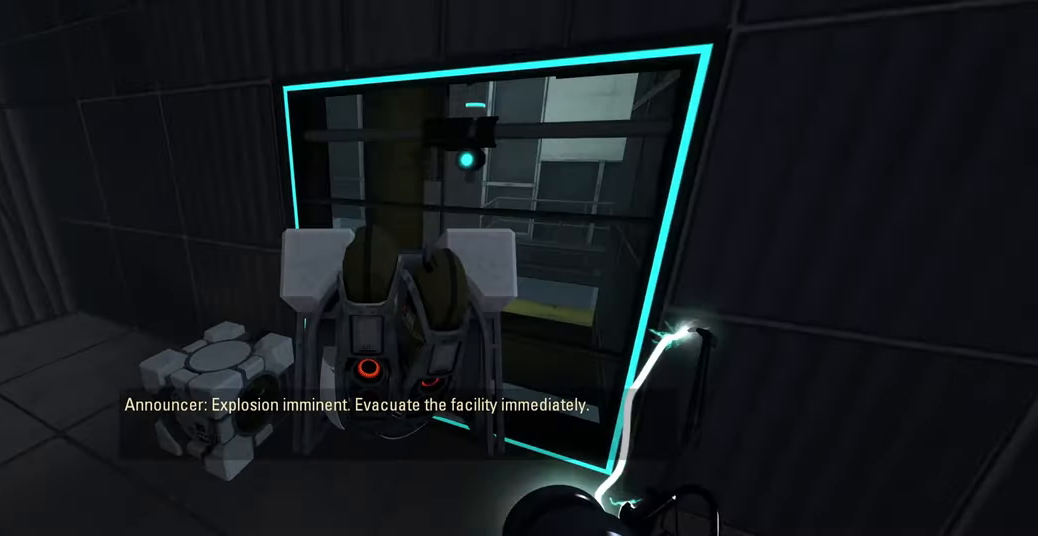
{"keys": ["d"], "mouse": [], "events": [[83, "a", "up"], [200, "d", "down"]]}
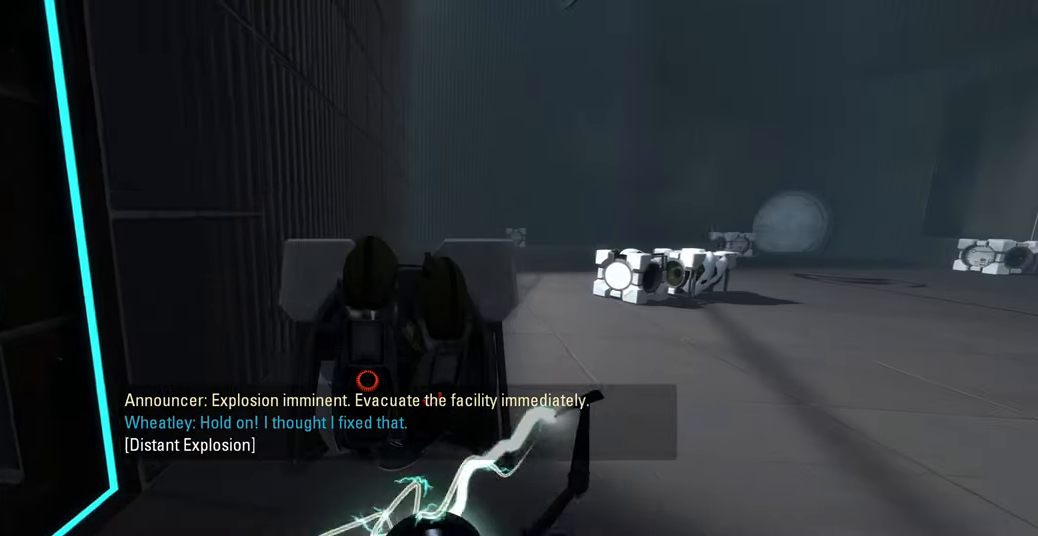
{"keys": ["a", "e", "w"], "mouse": [], "events": [[50, "w", "down"], [133, "d", "up"], [250, "a", "down"], [483, "e", "down"]]}
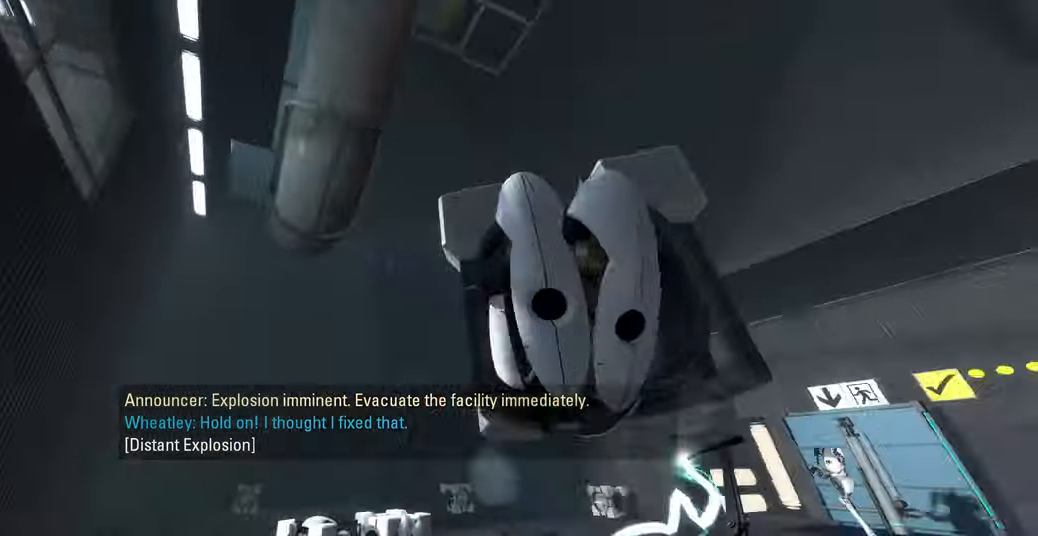
{"keys": [], "mouse": [], "events": [[17, "a", "up"], [50, "w", "up"], [83, "e", "up"], [150, "d", "down"], [417, "d", "up"]]}
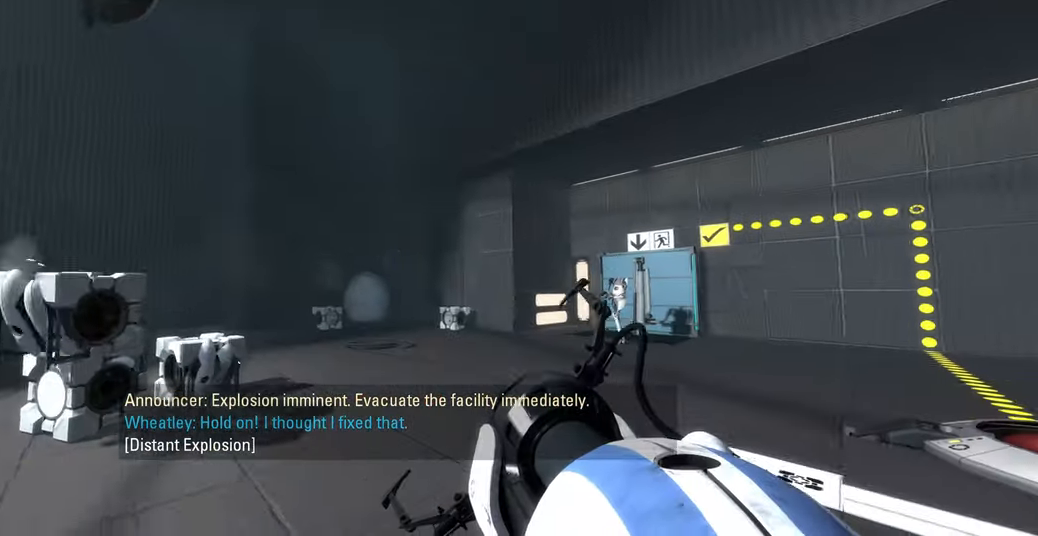
{"keys": ["w"], "mouse": [], "events": [[417, "w", "down"]]}
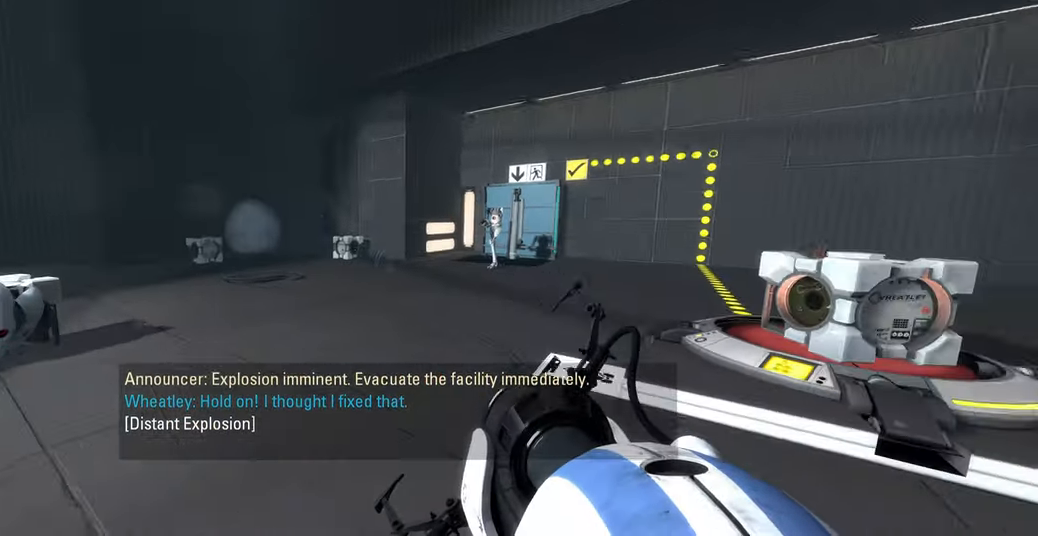
{"keys": ["a", "w"], "mouse": [], "events": [[67, "a", "down"], [267, "a", "up"], [500, "a", "down"]]}
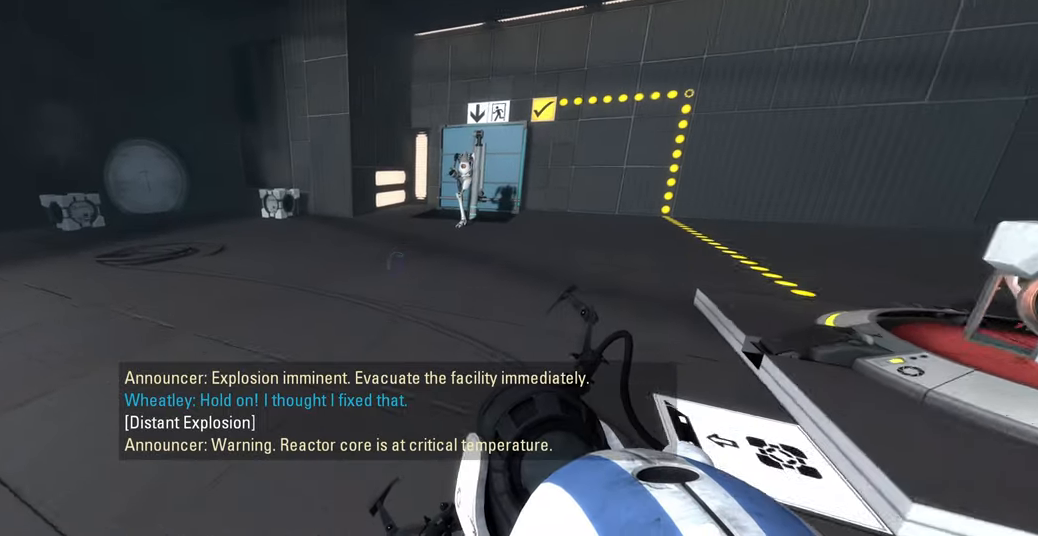
{"keys": [], "mouse": [], "events": [[183, "a", "up"], [233, "w", "up"]]}
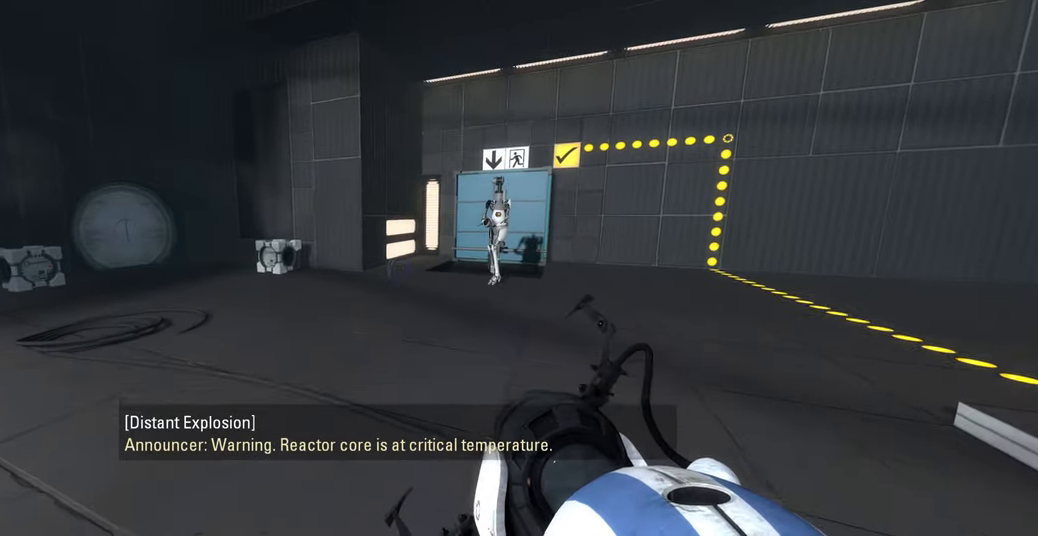
{"keys": [], "mouse": [], "events": []}
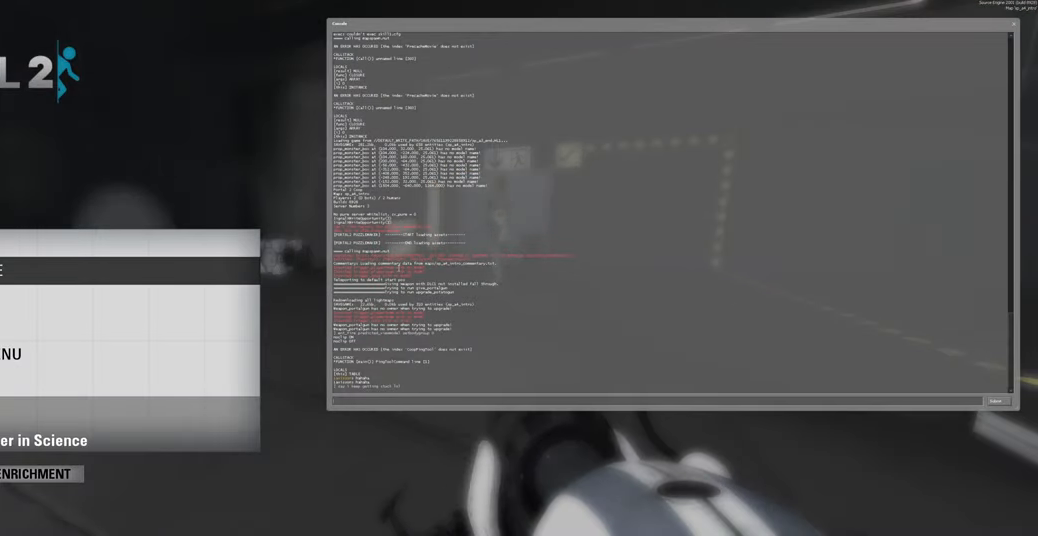
{"keys": [], "mouse": [], "events": []}
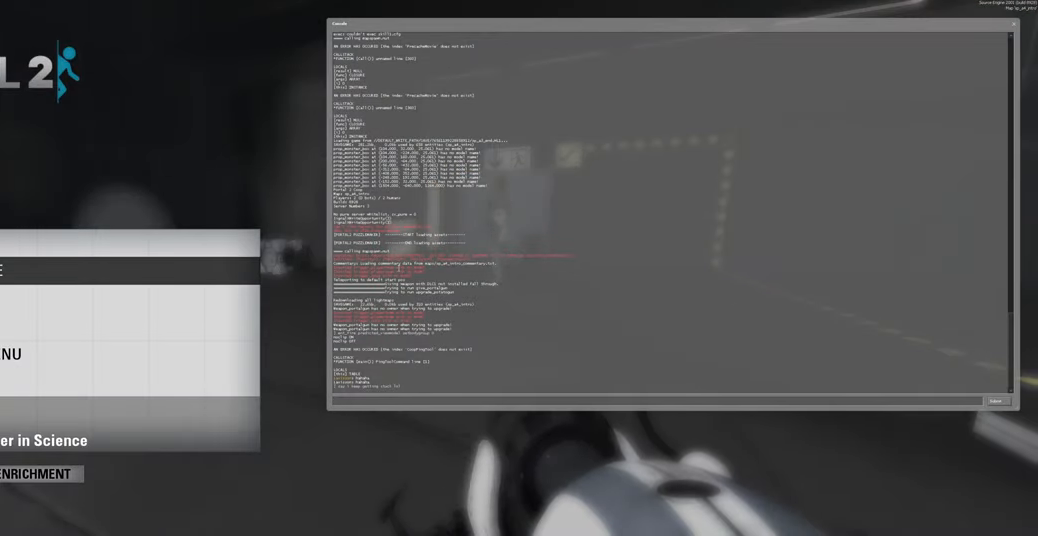
{"keys": [], "mouse": [], "events": []}
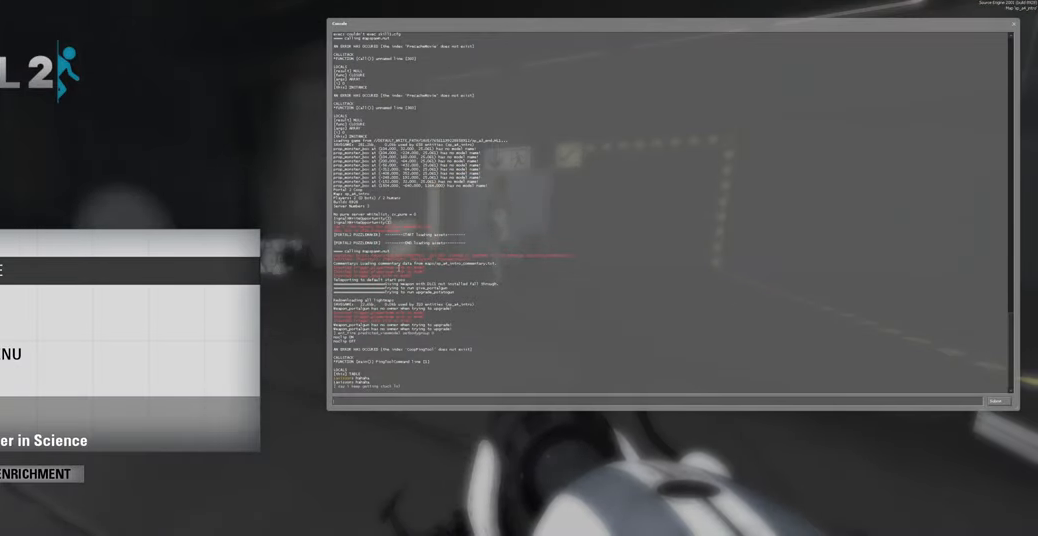
{"keys": [], "mouse": [], "events": []}